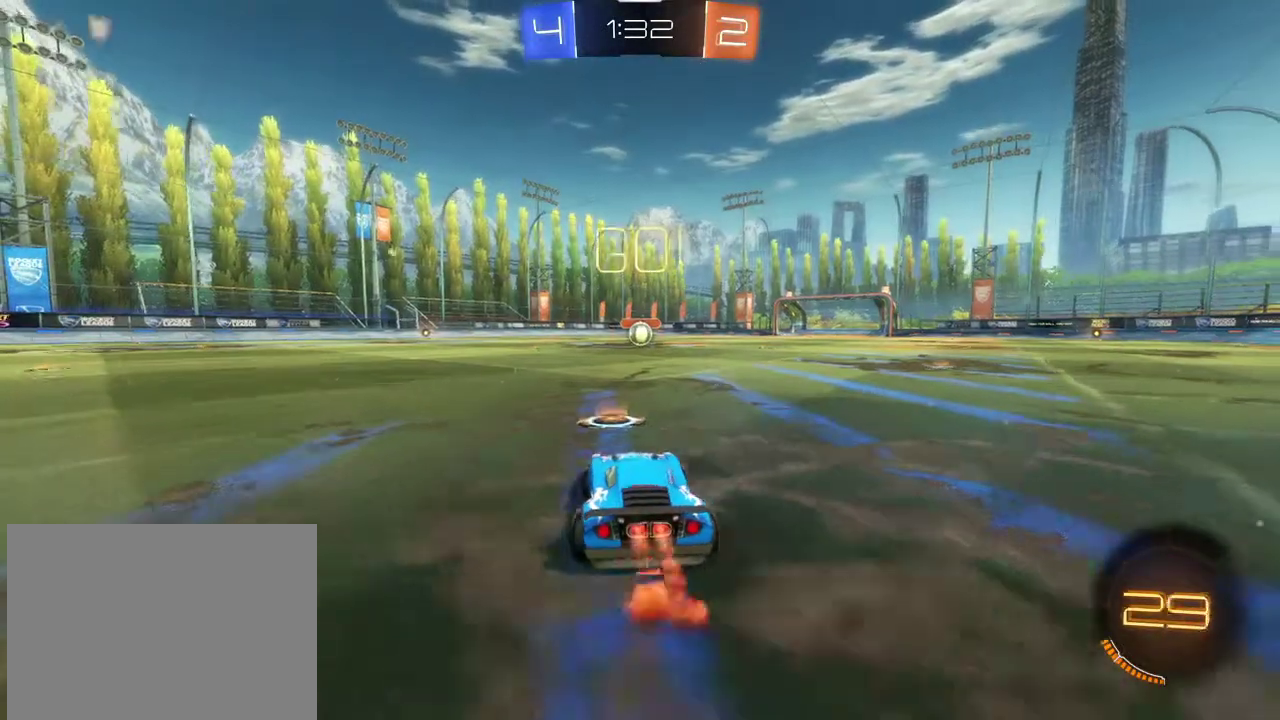
Gameplay with a controller (PlayStation layout); each line is a JSON object with the inputs held at the frame after it (dt_ms = milliseconds from this image to that frame). "events" lists button and stick changes between this image and that frame as [ms after this image, input, new state], when the widget could be followed in between.
{"dt_ms": 401, "buttons": ["CROSS", "R1", "R2"], "left_stick": "up-left", "right_stick": "center", "events": [[134, "left_stick", "right"], [300, "CROSS", "down"], [367, "left_stick", "up-left"]]}
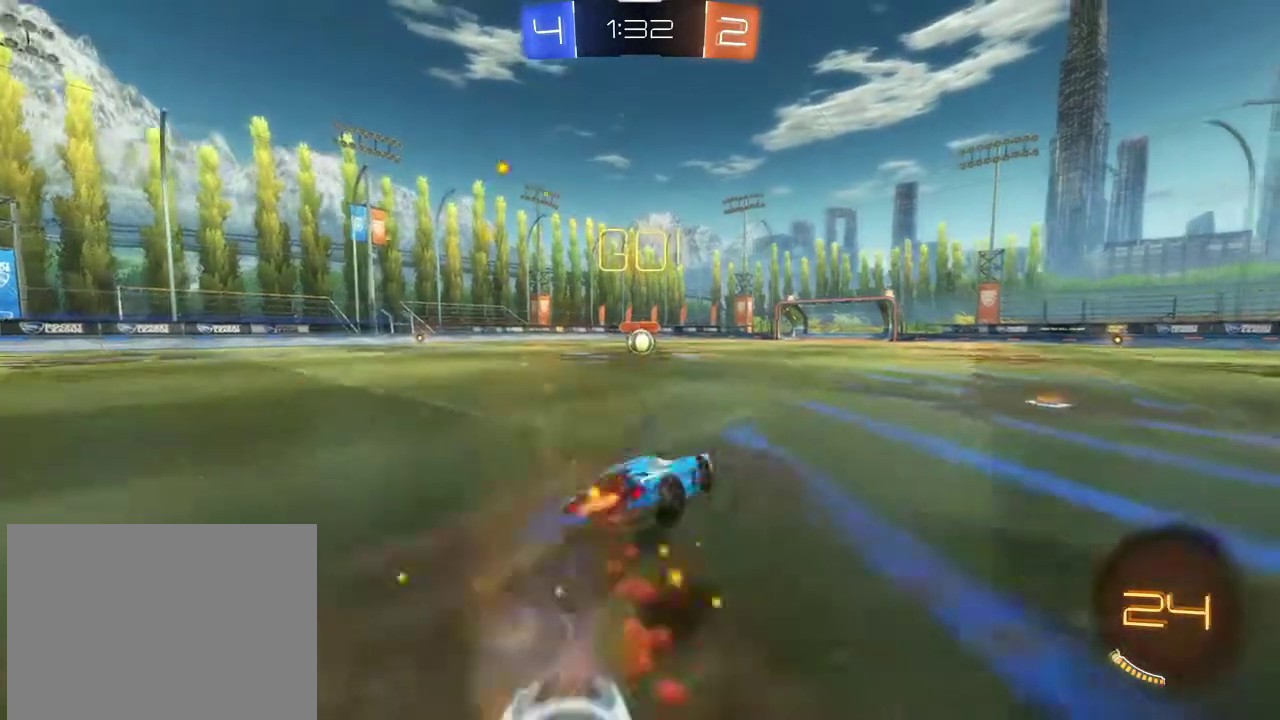
{"dt_ms": 600, "buttons": ["CROSS", "R1", "R2"], "left_stick": "center", "right_stick": "center", "events": [[300, "left_stick", "center"]]}
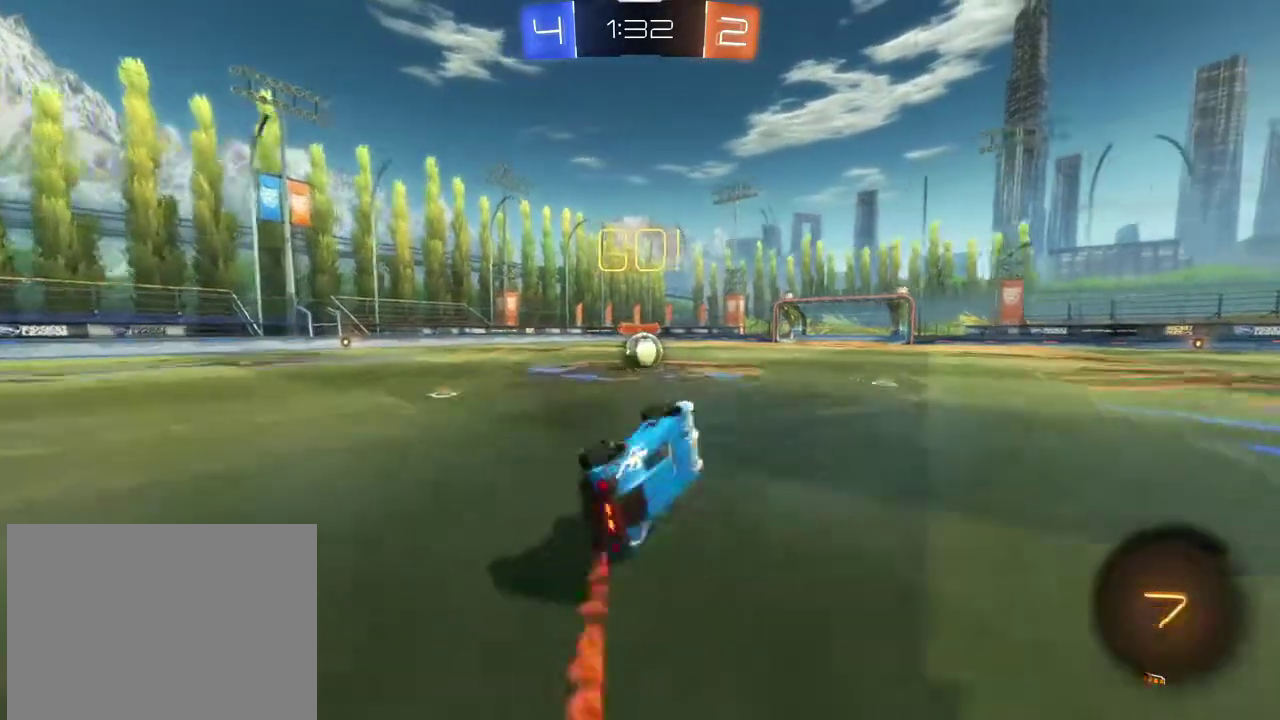
{"dt_ms": 701, "buttons": ["R2"], "left_stick": "center", "right_stick": "center", "events": [[34, "left_stick", "left"], [67, "CROSS", "up"], [67, "R1", "up"], [134, "R2", "up"], [167, "left_stick", "center"], [467, "left_stick", "right"], [601, "CROSS", "down"], [601, "R2", "down"], [601, "left_stick", "center"], [701, "CROSS", "up"]]}
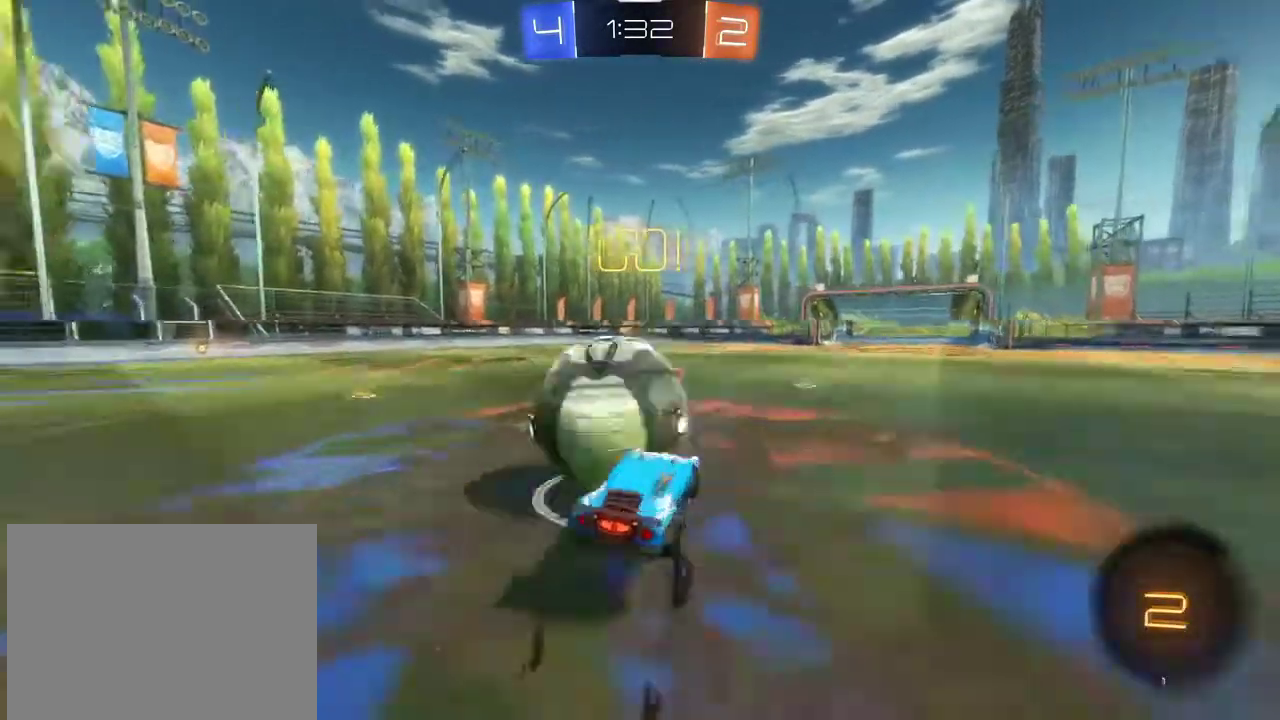
{"dt_ms": 300, "buttons": ["L1"], "left_stick": "left", "right_stick": "center", "events": [[33, "R2", "up"], [67, "left_stick", "left"], [100, "CROSS", "down"], [100, "L1", "down"], [133, "R2", "down"], [267, "CROSS", "up"], [267, "R2", "up"]]}
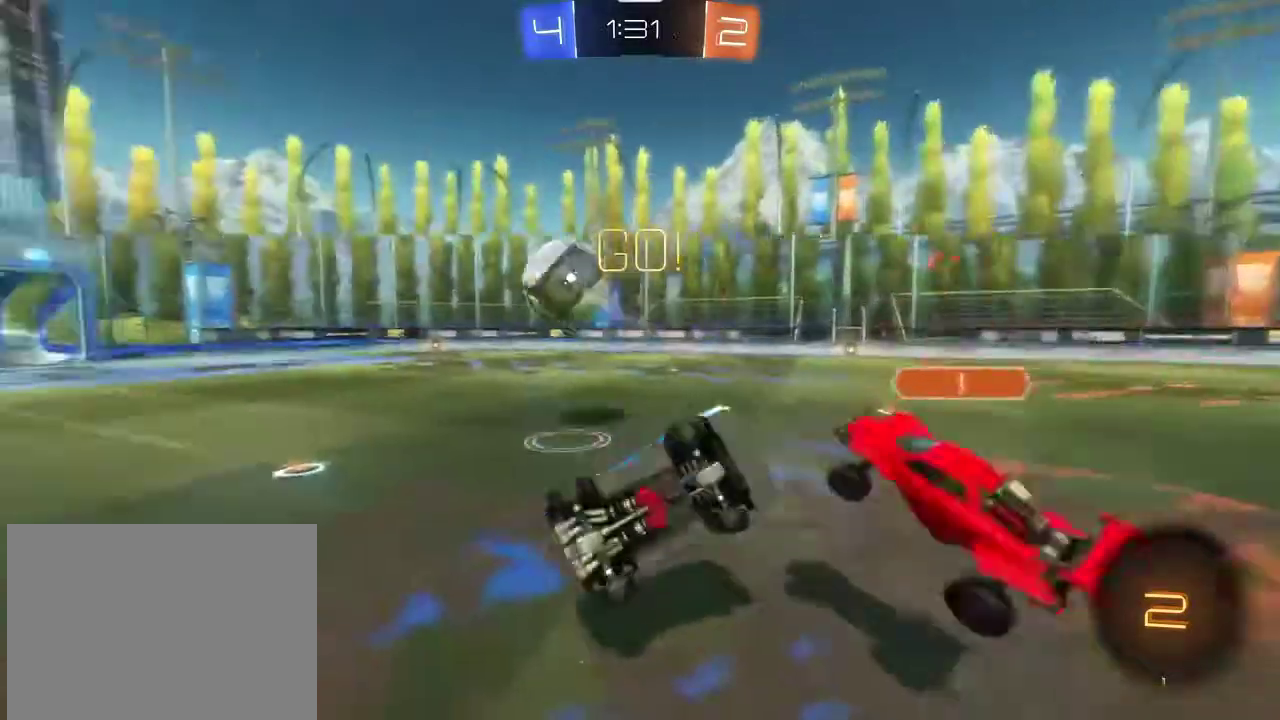
{"dt_ms": 501, "buttons": ["L1"], "left_stick": "up-left", "right_stick": "center", "events": [[234, "left_stick", "up-left"], [334, "L1", "up"], [501, "L1", "down"]]}
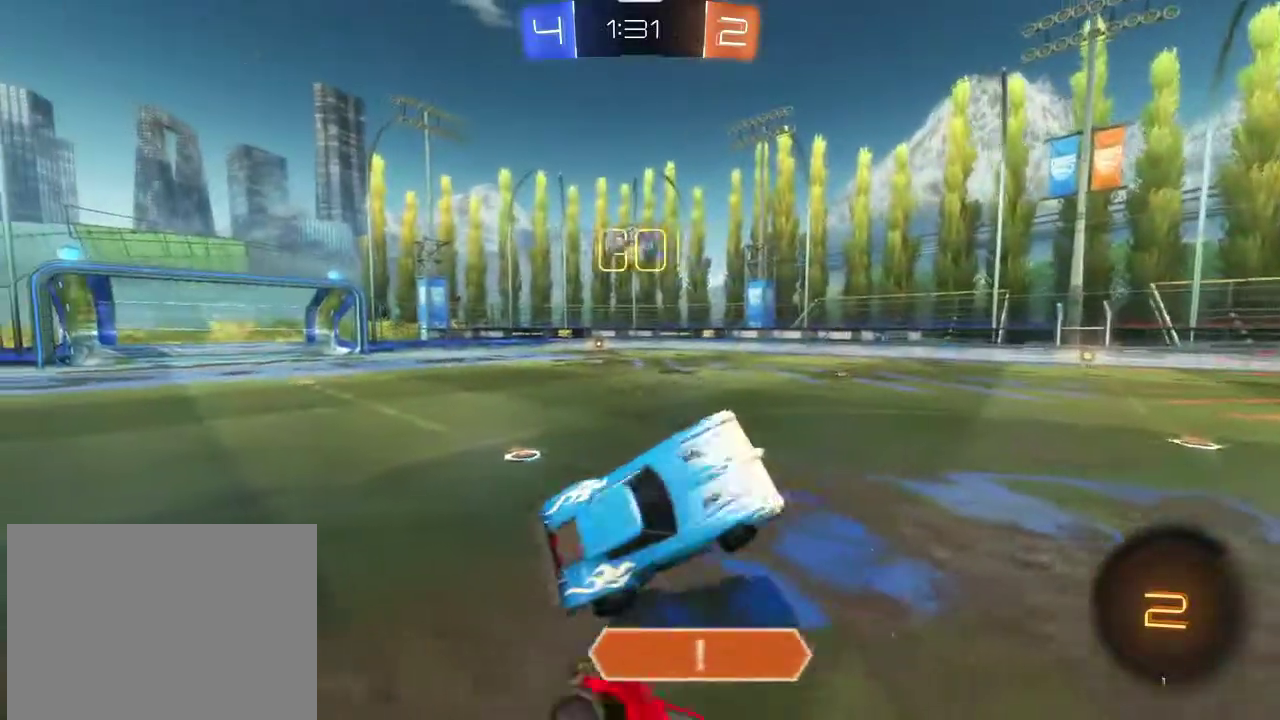
{"dt_ms": 500, "buttons": ["R2"], "left_stick": "left", "right_stick": "center", "events": [[167, "L1", "up"], [200, "R2", "down"], [300, "left_stick", "left"]]}
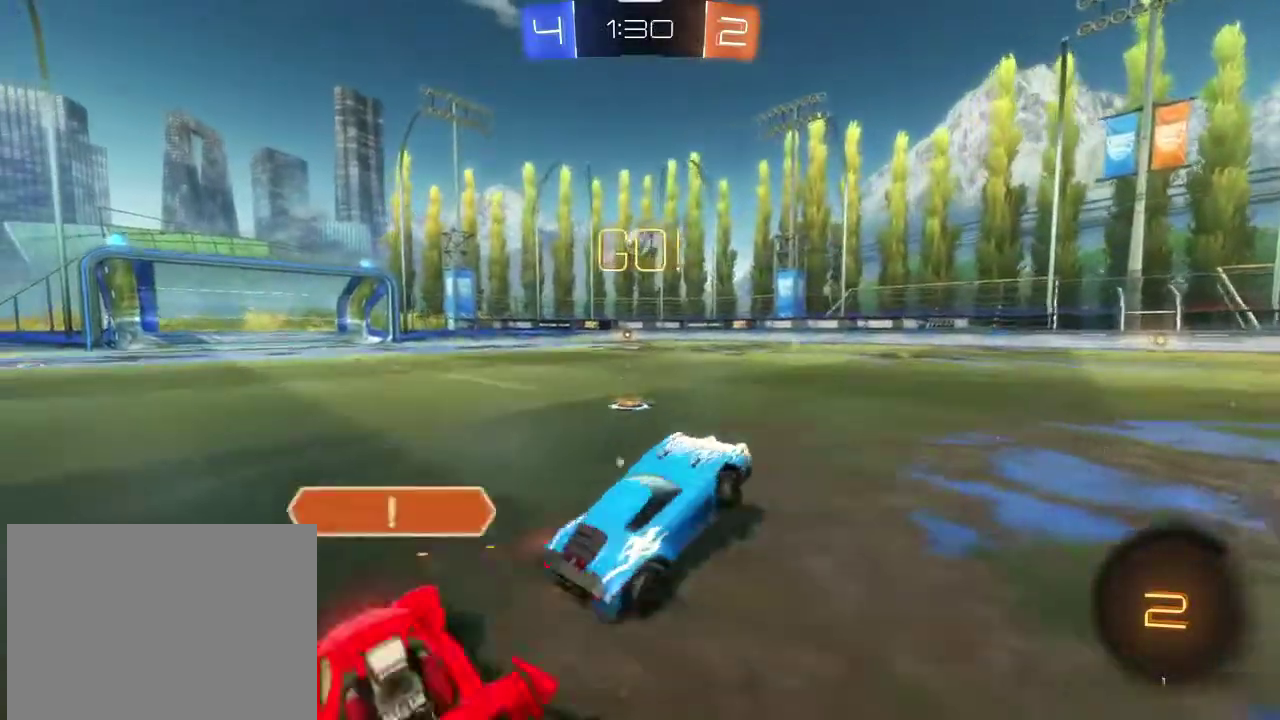
{"dt_ms": 501, "buttons": ["R2"], "left_stick": "center", "right_stick": "center", "events": [[501, "left_stick", "center"]]}
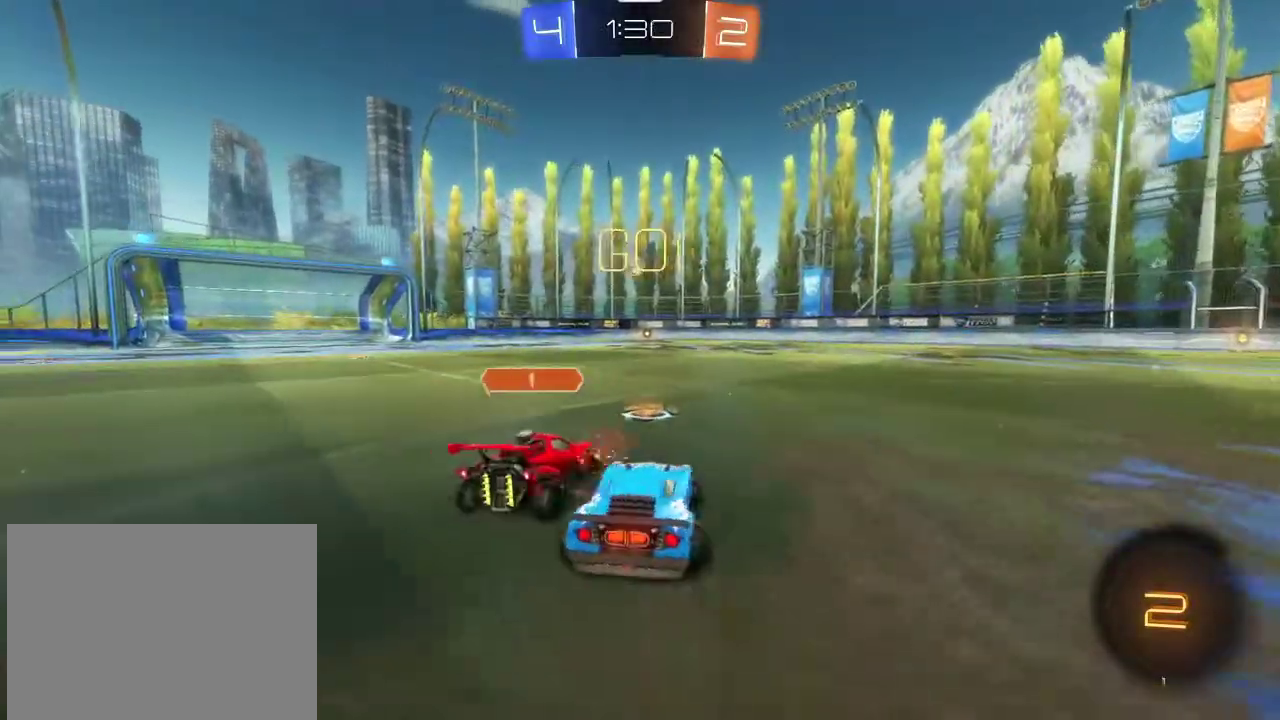
{"dt_ms": 700, "buttons": ["R2"], "left_stick": "left", "right_stick": "center", "events": [[233, "left_stick", "left"]]}
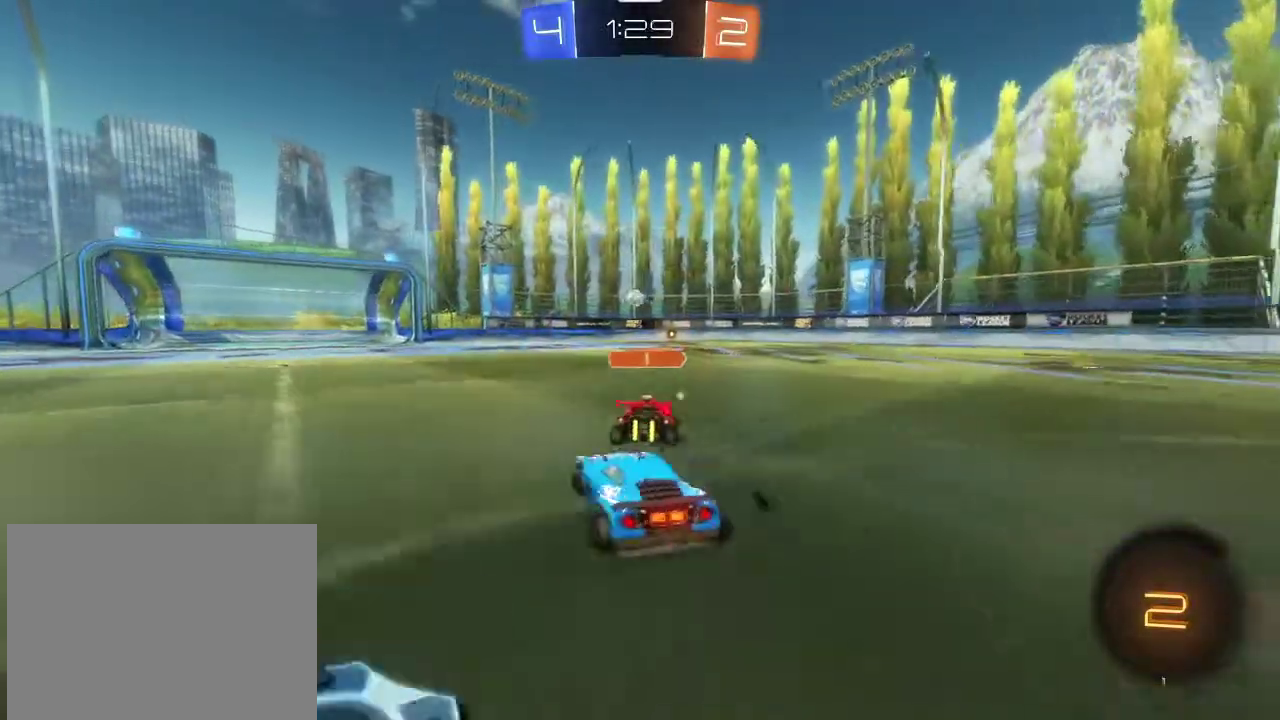
{"dt_ms": 301, "buttons": ["R2"], "left_stick": "center", "right_stick": "center", "events": [[301, "left_stick", "center"]]}
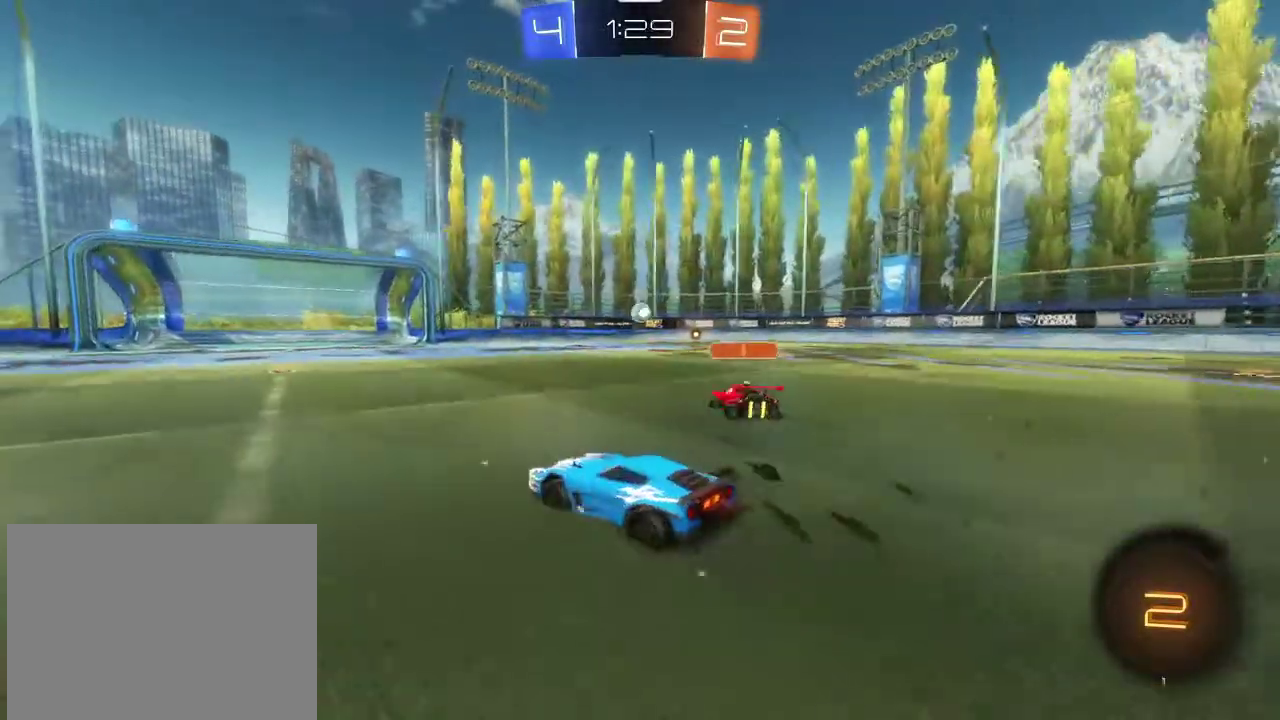
{"dt_ms": 600, "buttons": ["TRIANGLE", "R2"], "left_stick": "center", "right_stick": "center", "events": [[100, "left_stick", "right"], [233, "CROSS", "down"], [233, "left_stick", "up"], [467, "CROSS", "up"], [534, "TRIANGLE", "down"], [534, "left_stick", "center"]]}
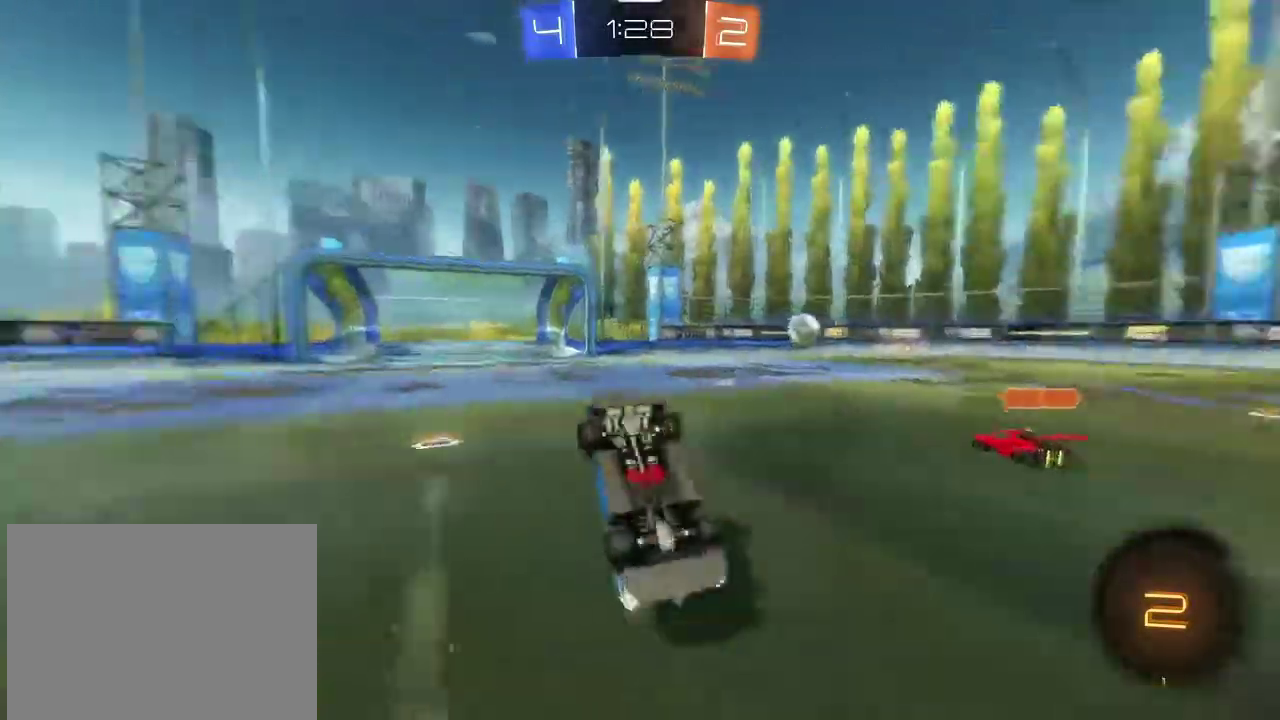
{"dt_ms": 367, "buttons": [], "left_stick": "center", "right_stick": "center", "events": [[167, "R2", "up"], [167, "TRIANGLE", "up"]]}
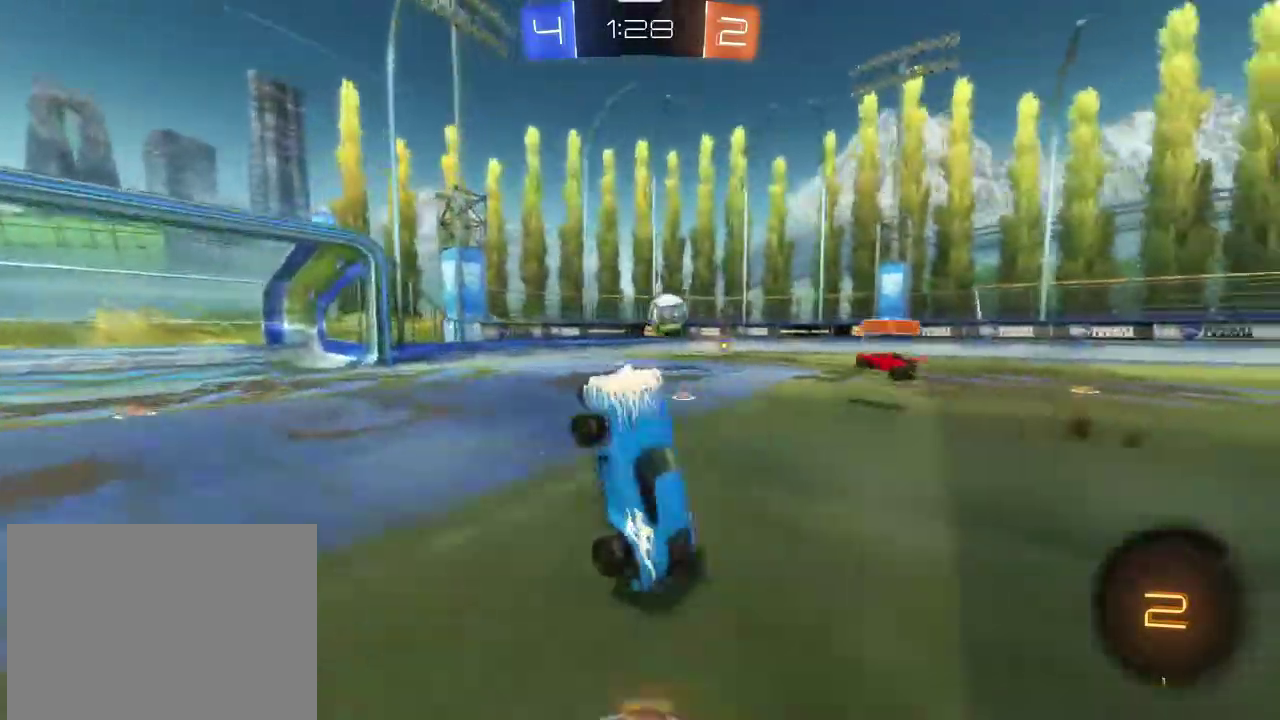
{"dt_ms": 501, "buttons": ["R1", "R2"], "left_stick": "center", "right_stick": "center", "events": [[167, "R2", "down"], [234, "R1", "down"]]}
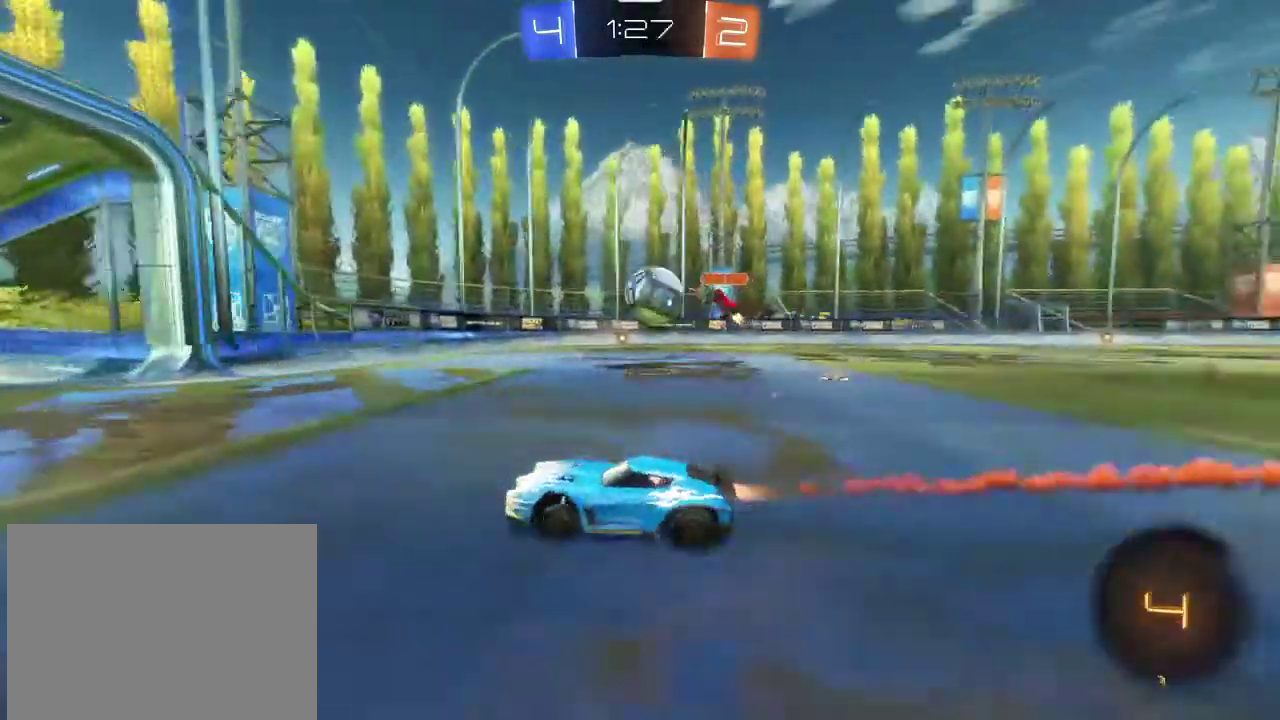
{"dt_ms": 300, "buttons": ["R1", "R2"], "left_stick": "right", "right_stick": "center", "events": [[133, "left_stick", "right"]]}
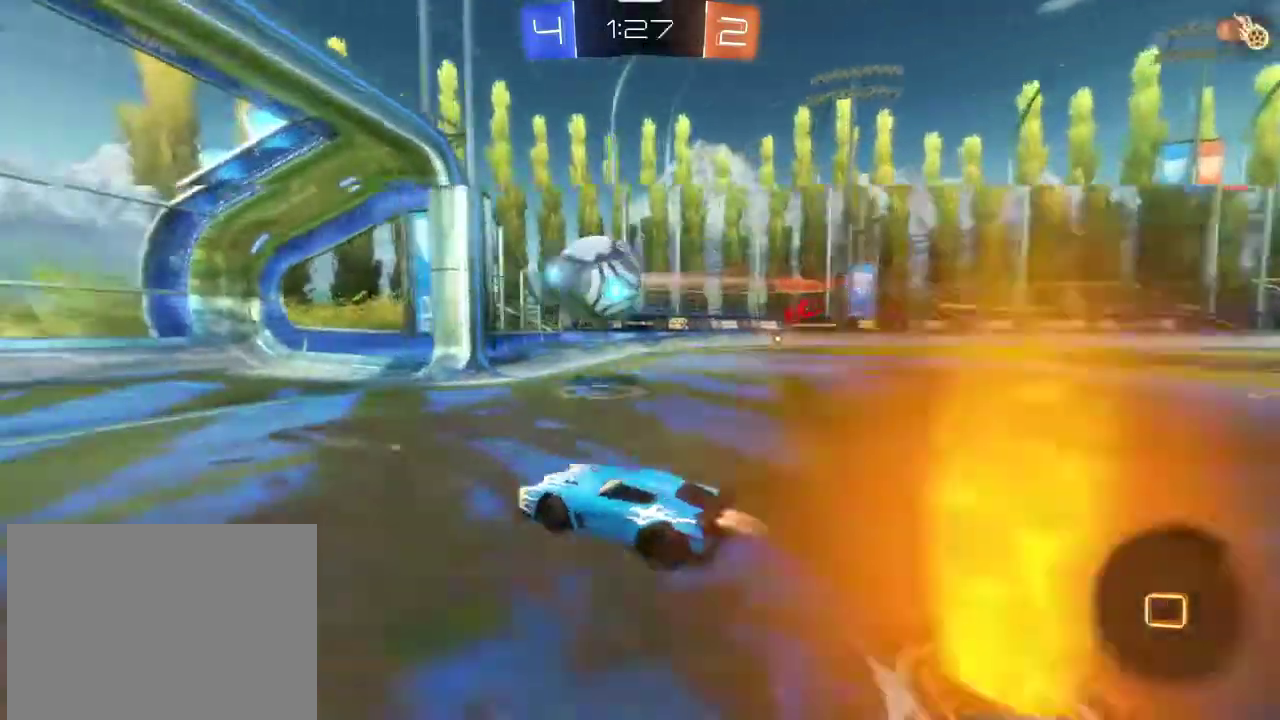
{"dt_ms": 801, "buttons": [], "left_stick": "center", "right_stick": "center", "events": [[67, "R1", "up"], [67, "left_stick", "center"], [134, "left_stick", "up-left"], [167, "CROSS", "down"], [367, "left_stick", "down-right"], [434, "CROSS", "up"], [501, "TRIANGLE", "down"], [501, "left_stick", "left"], [567, "left_stick", "center"], [634, "R2", "up"], [634, "TRIANGLE", "up"]]}
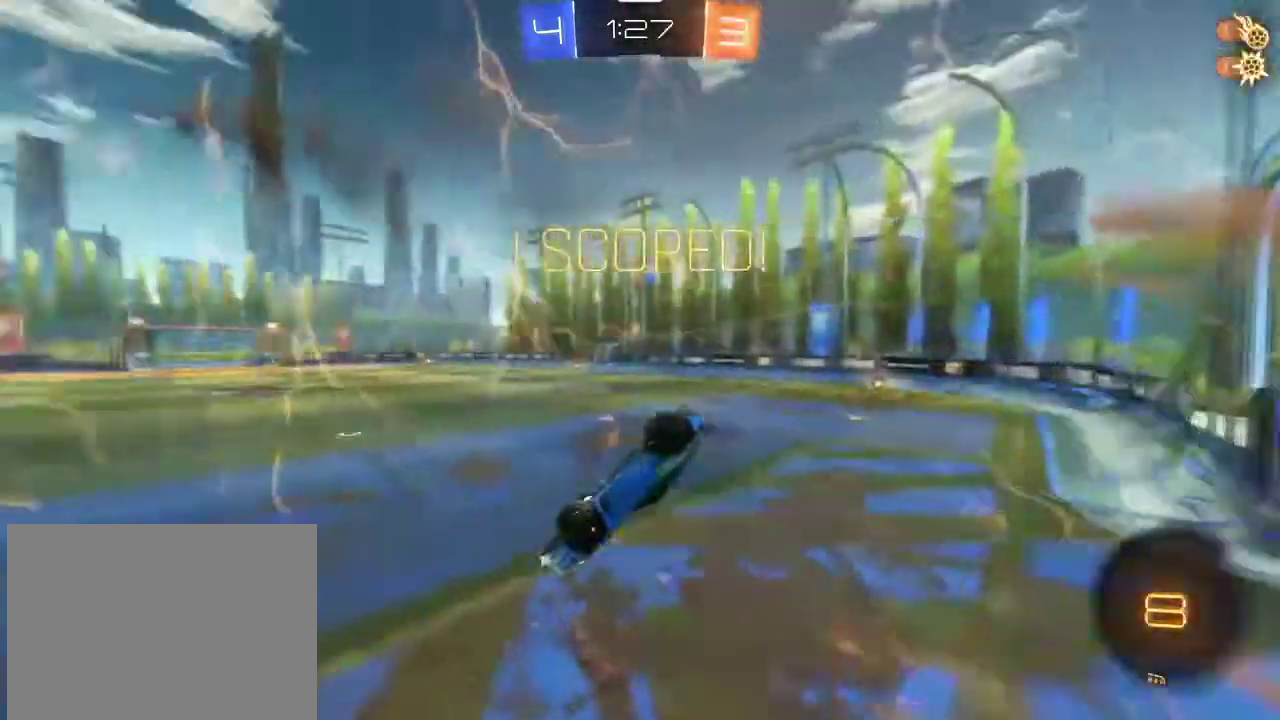
{"dt_ms": 400, "buttons": [], "left_stick": "left", "right_stick": "center", "events": [[367, "left_stick", "left"]]}
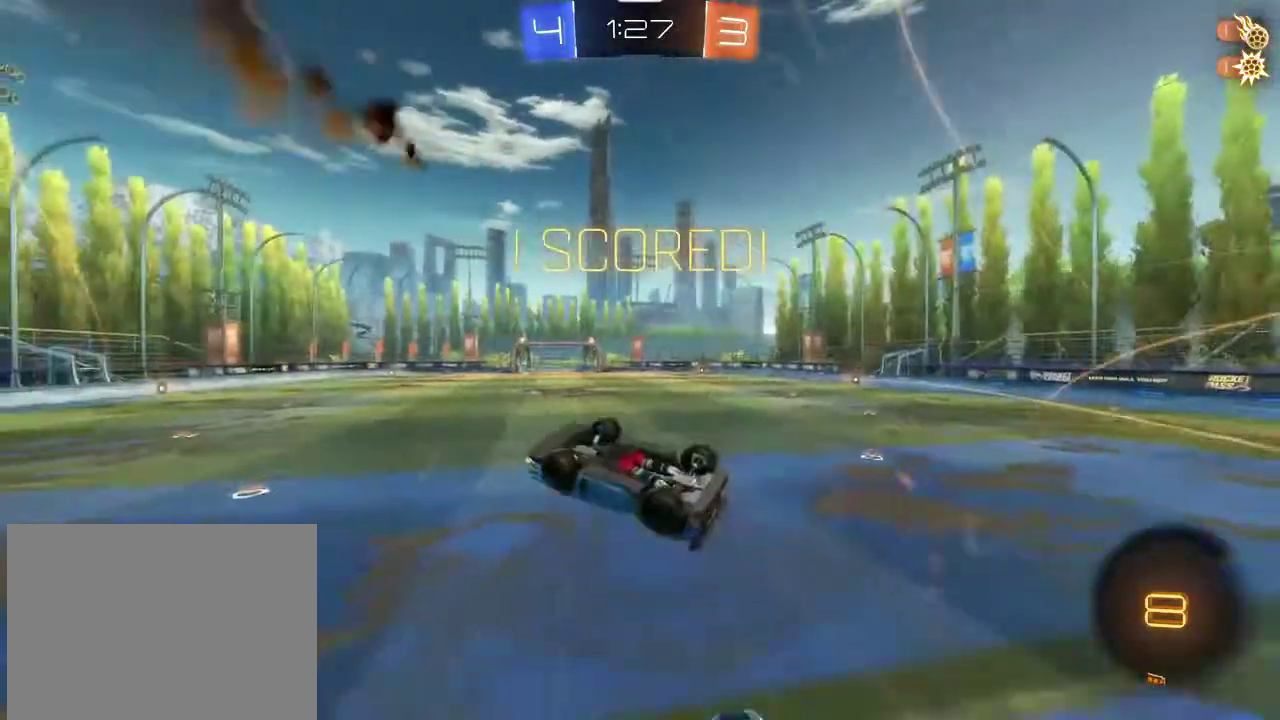
{"dt_ms": 501, "buttons": [], "left_stick": "left", "right_stick": "center", "events": []}
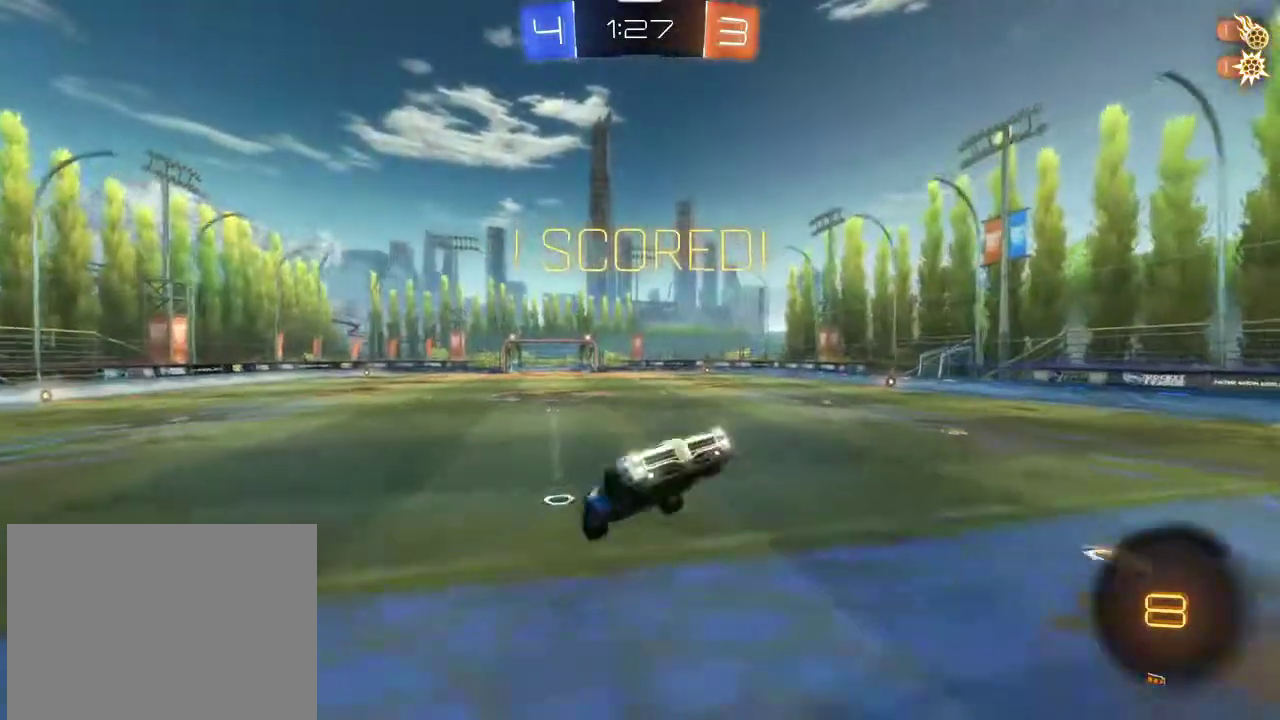
{"dt_ms": 300, "buttons": [], "left_stick": "down-left", "right_stick": "center", "events": [[267, "left_stick", "down-left"]]}
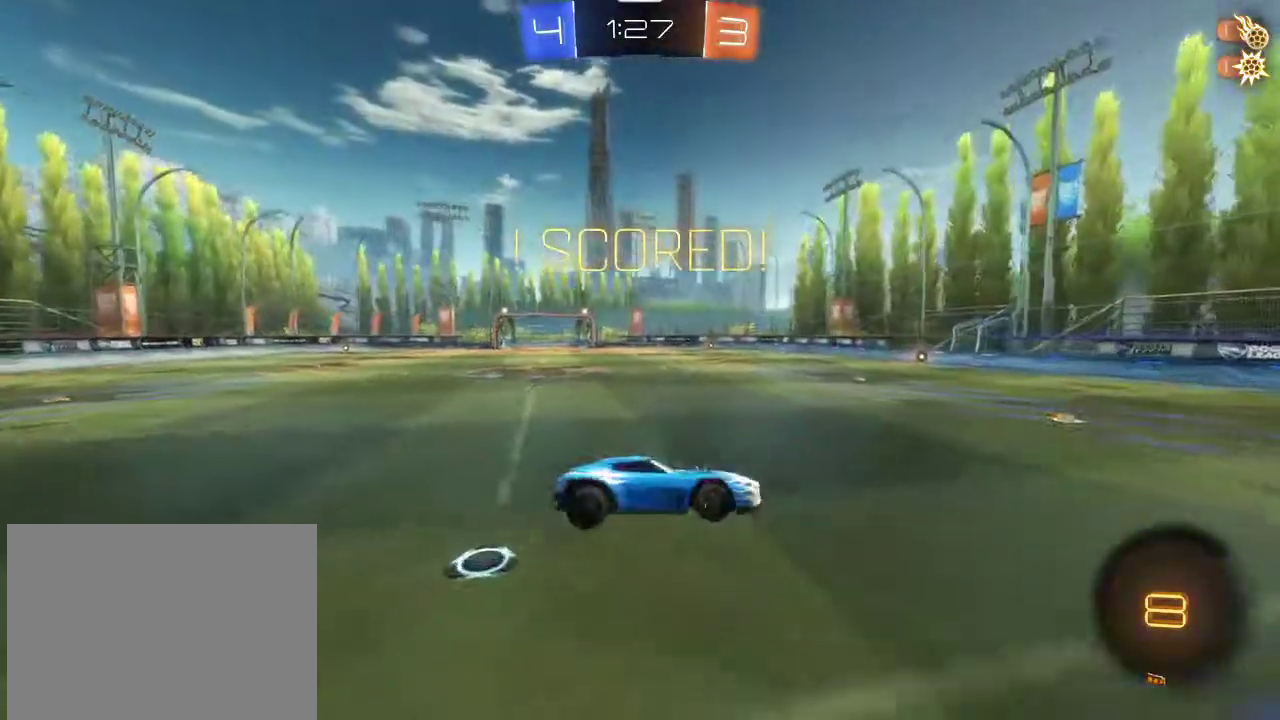
{"dt_ms": 801, "buttons": ["L1", "R2"], "left_stick": "up-left", "right_stick": "center", "events": [[134, "L1", "down"], [134, "R1", "down"], [167, "left_stick", "down-right"], [267, "left_stick", "center"], [401, "left_stick", "right"], [467, "CROSS", "down"], [467, "R2", "down"], [534, "CROSS", "up"], [534, "left_stick", "up-left"], [601, "CROSS", "down"], [768, "CROSS", "up"], [768, "R1", "up"]]}
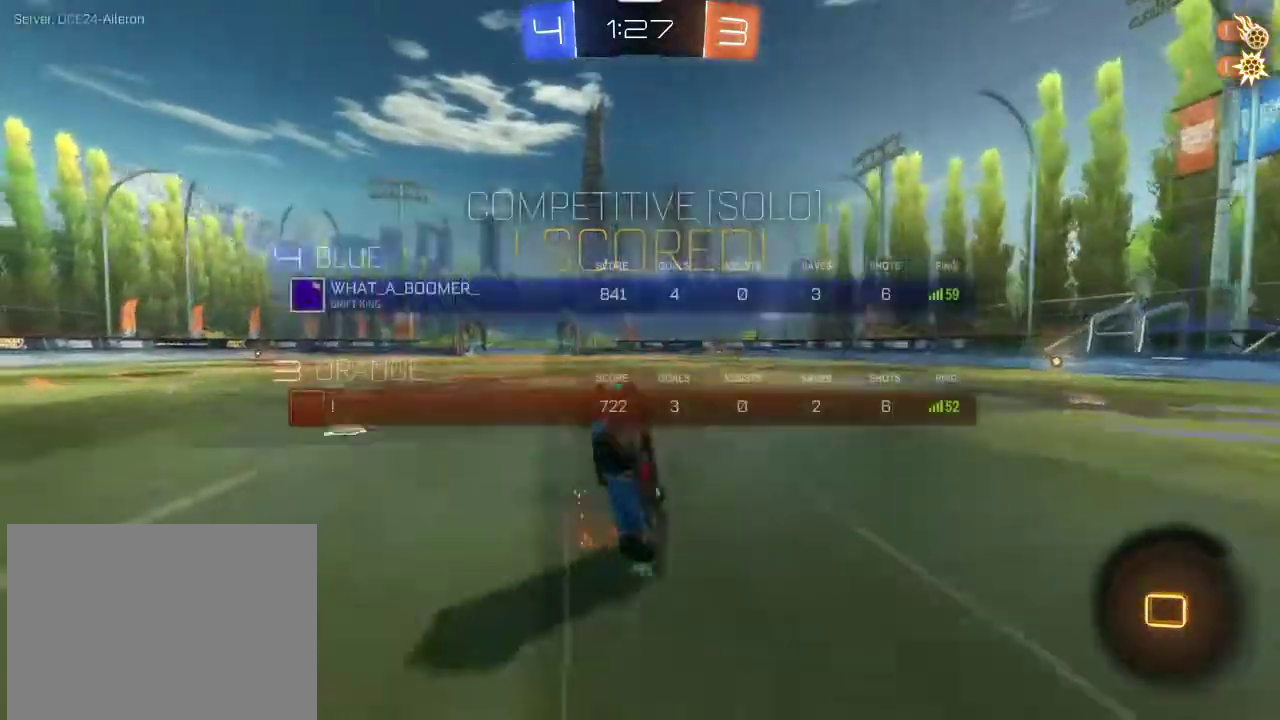
{"dt_ms": 400, "buttons": ["SQUARE", "L1"], "left_stick": "up-left", "right_stick": "center", "events": [[33, "SQUARE", "down"], [200, "R2", "up"]]}
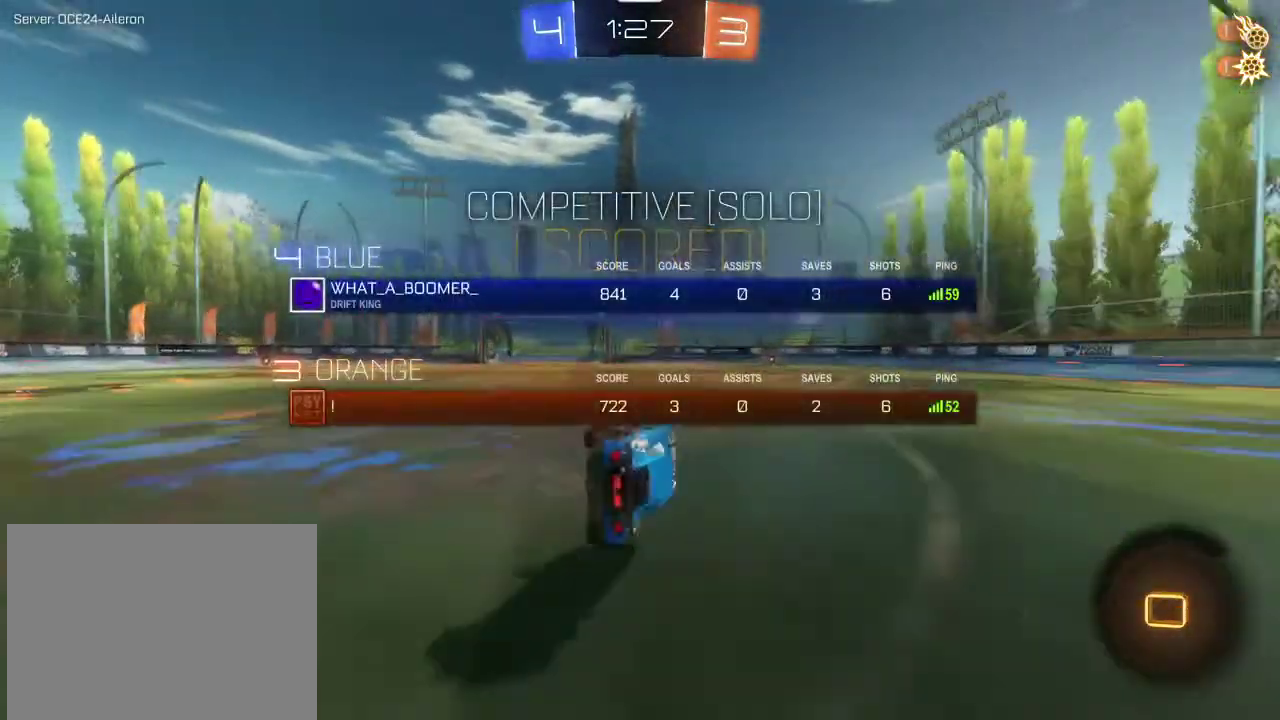
{"dt_ms": 701, "buttons": ["CROSS", "L1"], "left_stick": "up-left", "right_stick": "center", "events": [[134, "left_stick", "center"], [267, "SQUARE", "up"], [568, "left_stick", "up-left"], [668, "CROSS", "down"]]}
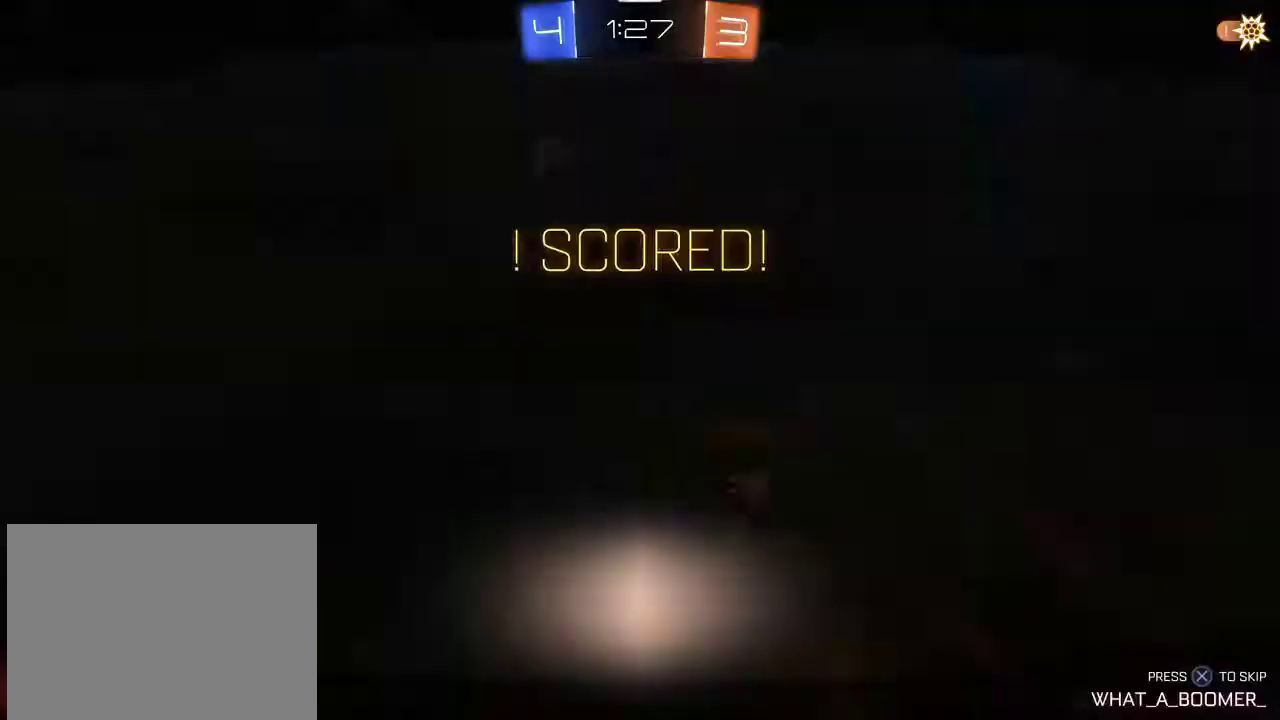
{"dt_ms": 300, "buttons": [], "left_stick": "center", "right_stick": "center", "events": [[67, "CROSS", "up"], [133, "CROSS", "down"], [133, "left_stick", "down-right"], [200, "left_stick", "up-left"], [267, "CROSS", "up"], [267, "L1", "up"], [300, "left_stick", "center"]]}
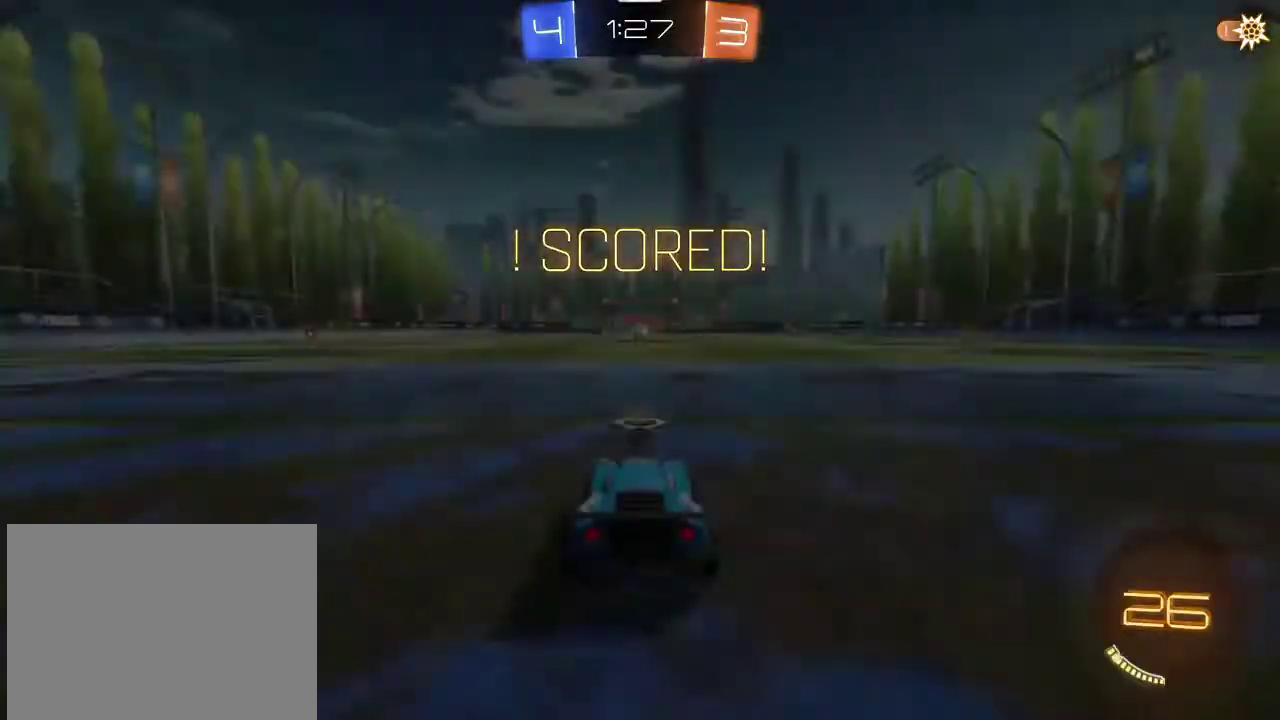
{"dt_ms": 501, "buttons": ["TRIANGLE", "R1", "R2"], "left_stick": "center", "right_stick": "center", "events": [[401, "R2", "down"], [467, "R1", "down"], [467, "TRIANGLE", "down"]]}
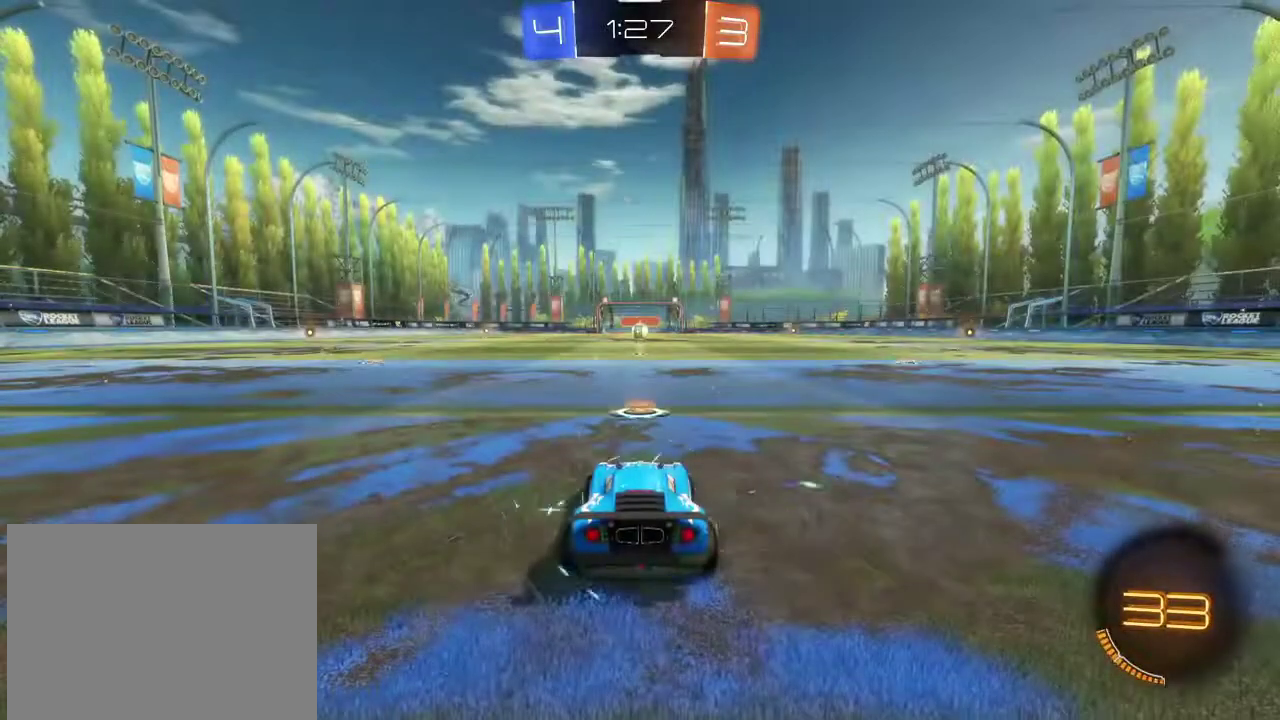
{"dt_ms": 500, "buttons": ["SQUARE", "R1", "R2"], "left_stick": "center", "right_stick": "center", "events": [[100, "TRIANGLE", "up"], [267, "SQUARE", "down"]]}